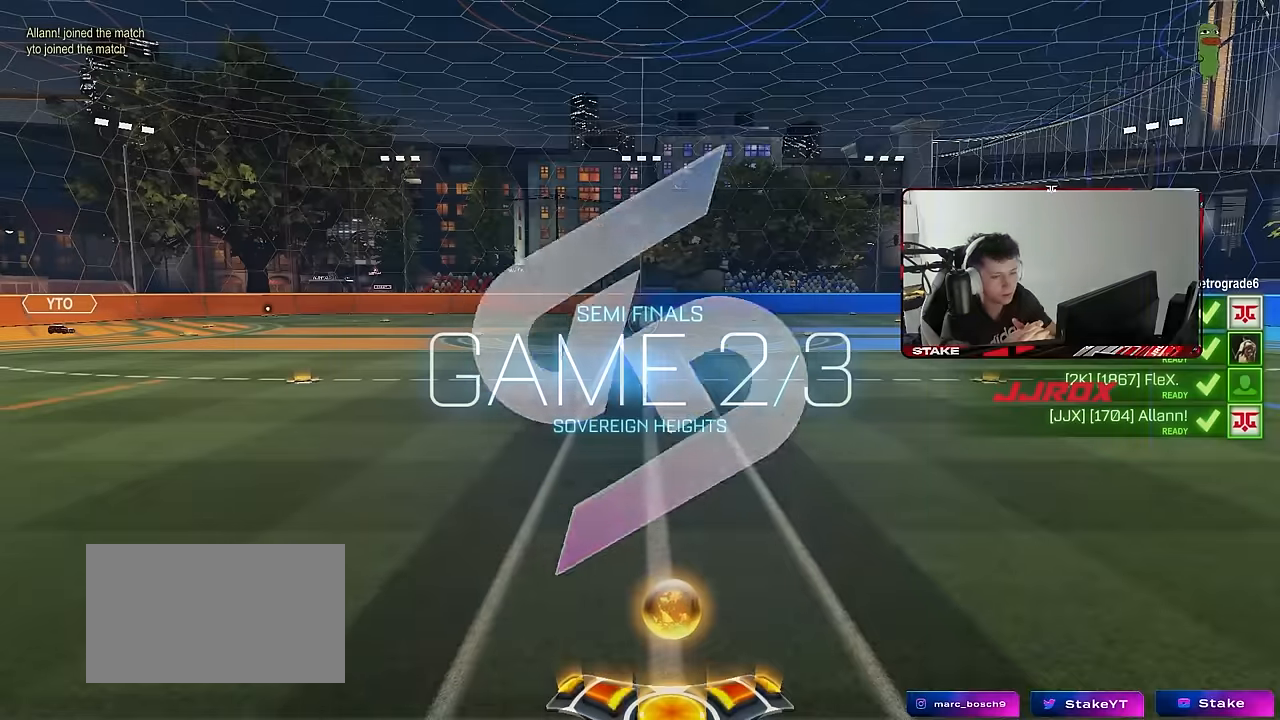
Gameplay with keyboard and mouse; each line is a JSON object with the keys and mouse buttons held at the frame after it. "events" lists presses ("down") and releases ("up") of "1", "2", "3", "4", "5", "a", "alt", "c", "caps_lock", "ctrl", "d", "e", "f", "g", "q", "r", "s", "shift", "space", "t", "tab", "v", "w", "x", "z", "mouse_left", "mouse_wheel" and "mouse_right" between this image and that frame as [ms after this image, input, new state], when the widget could be followed in between. "mouse_left", "mouse_wheel", "mouse_right" = the "left", "wheel", "right" buttons of the "mouse" list. No other keys are recorded. "wheel" means that the mouse wheel is clicked or scrolled. "mouse_move" is the direction in which the mouse moves at that frame (one of eight, or "still"), when it could be read.
{"keys": [], "mouse": [], "mouse_move": "still", "events": []}
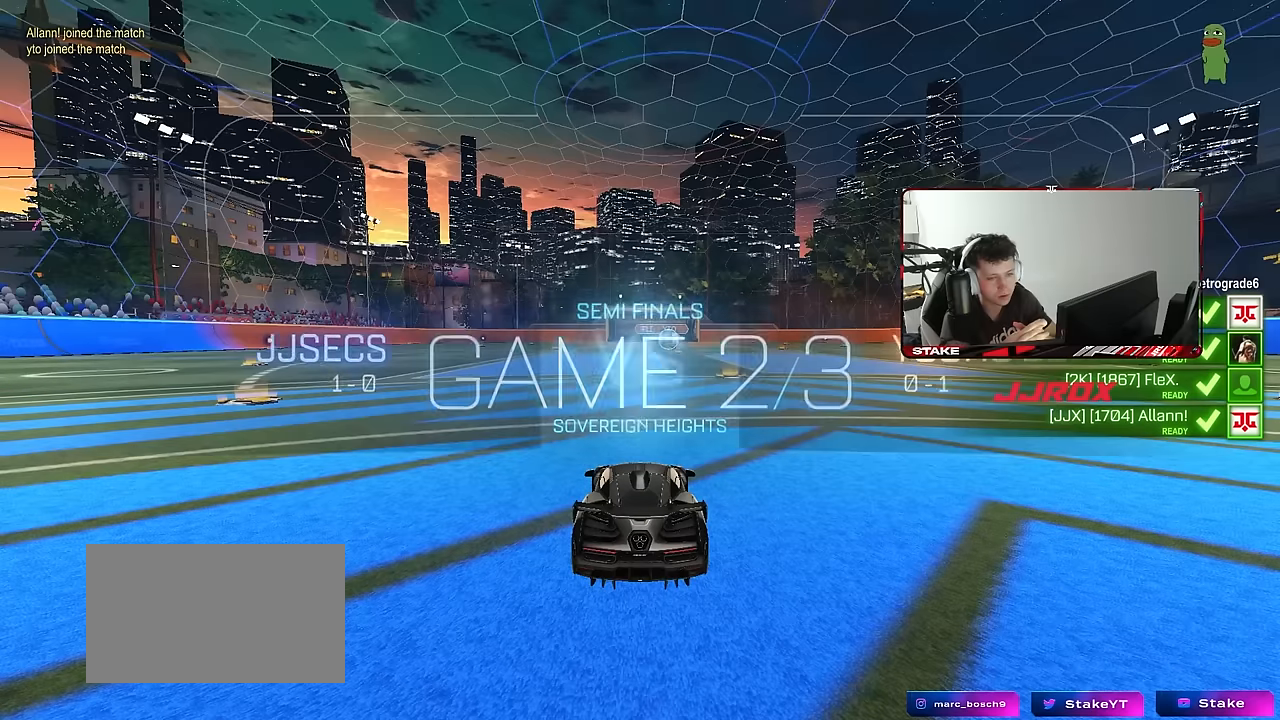
{"keys": [], "mouse": [], "mouse_move": "still", "events": []}
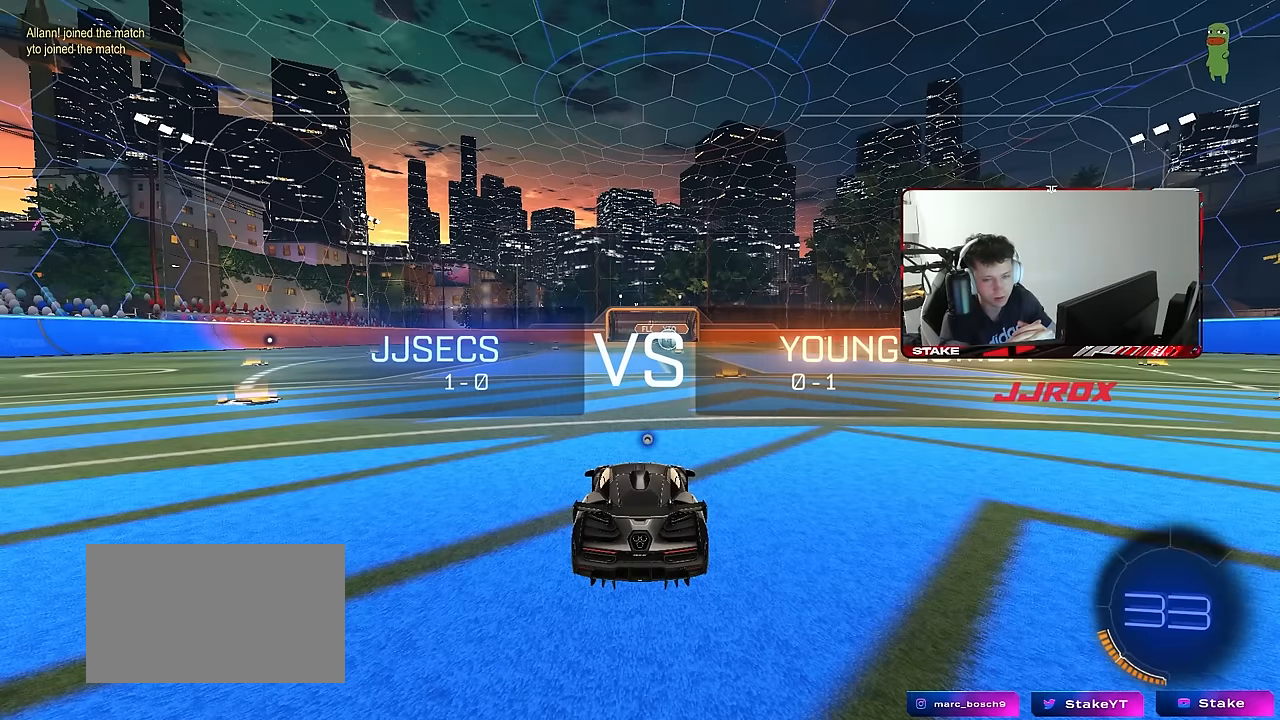
{"keys": [], "mouse": [], "mouse_move": "still", "events": []}
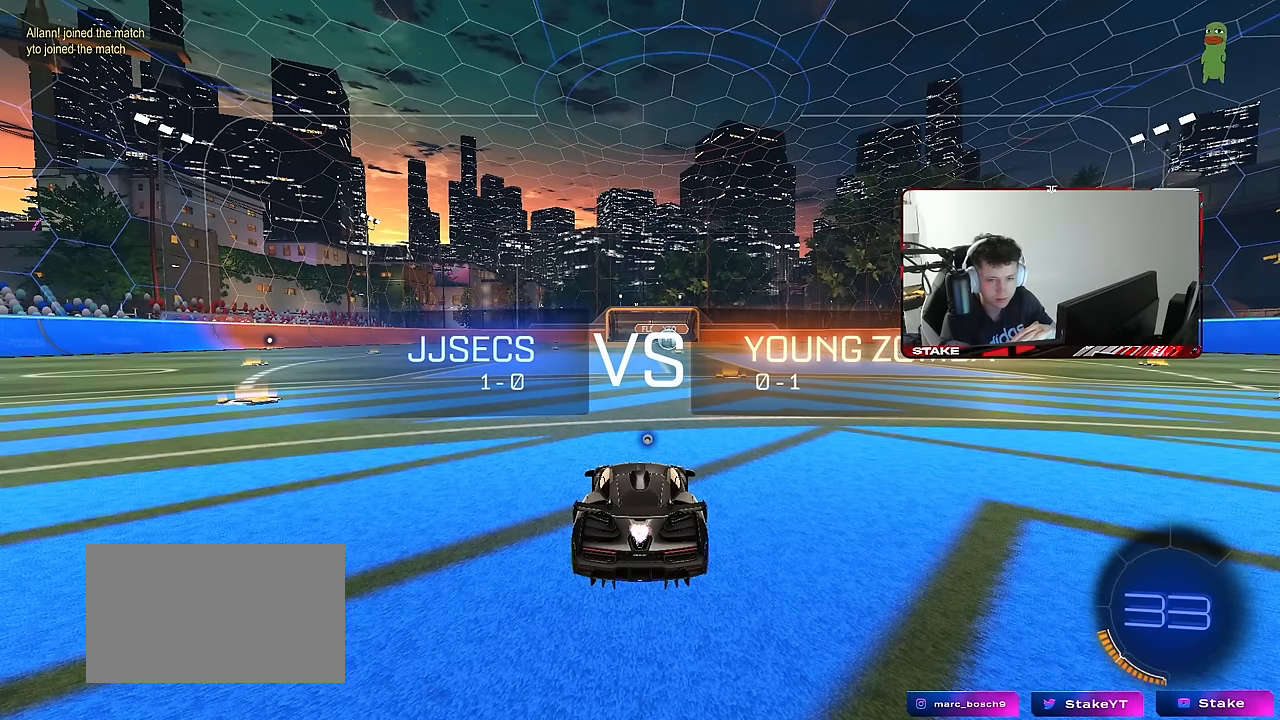
{"keys": [], "mouse": [], "mouse_move": "still", "events": []}
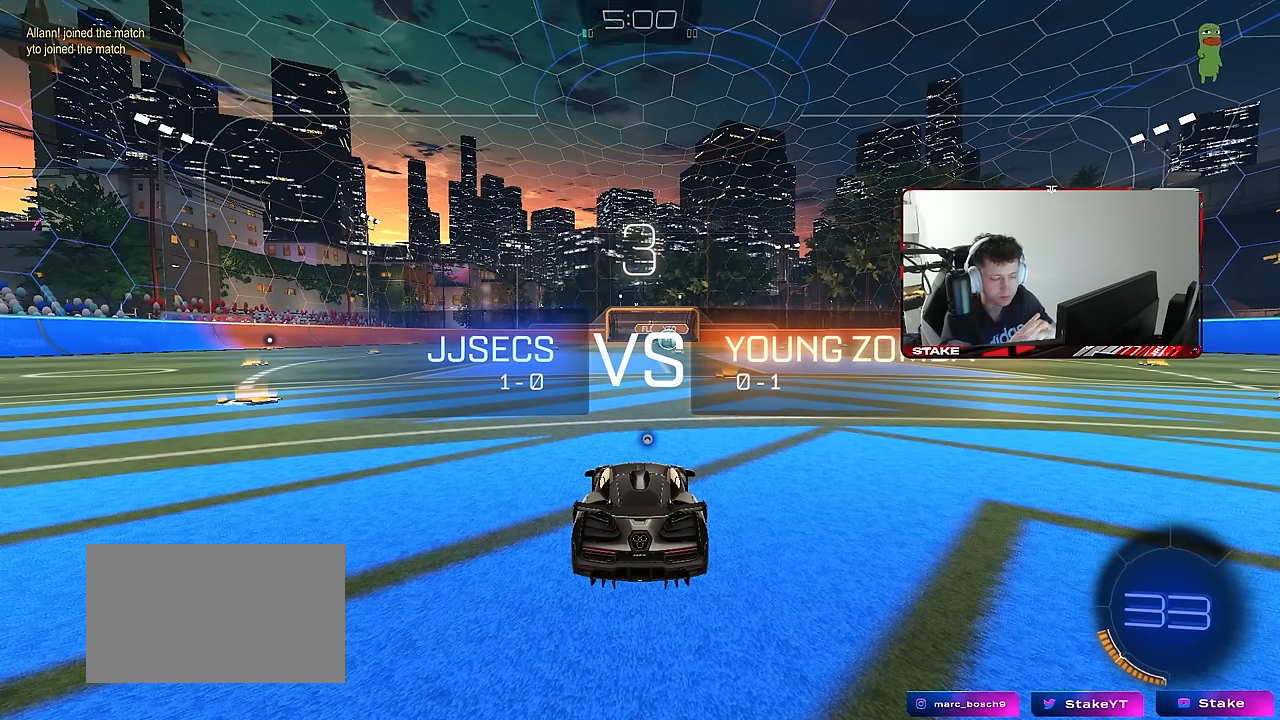
{"keys": [], "mouse": [], "mouse_move": "still", "events": []}
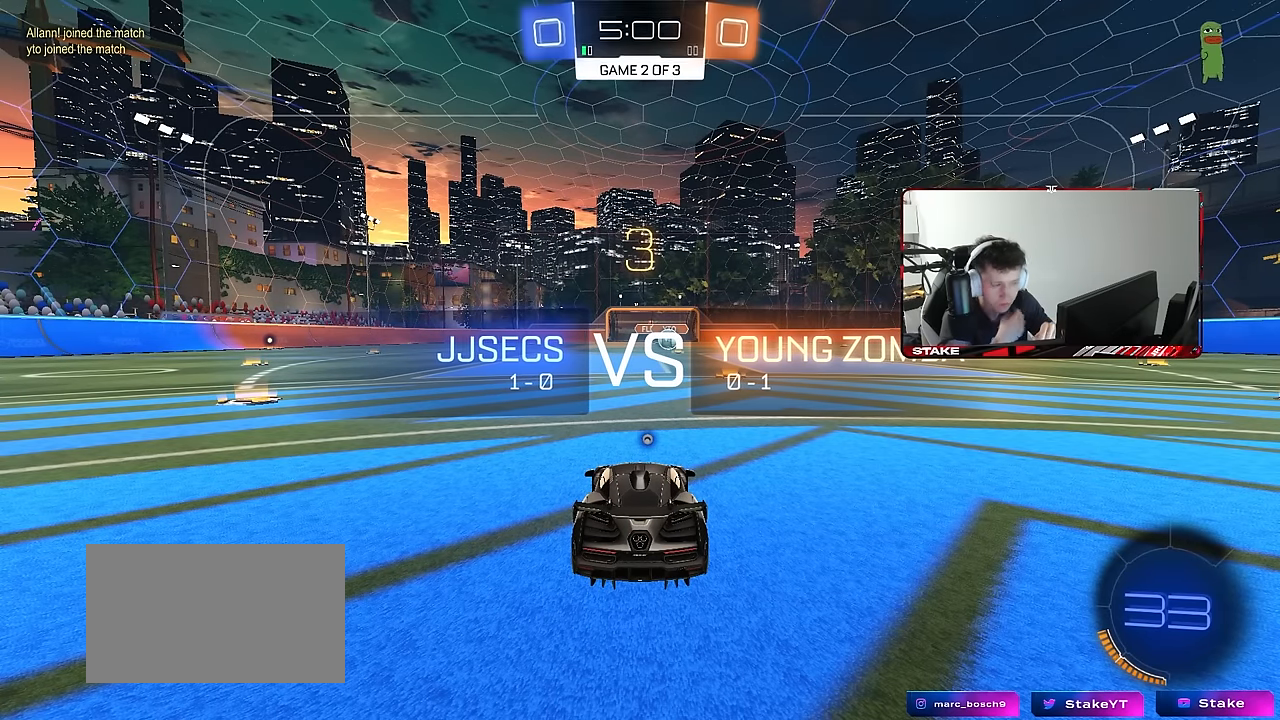
{"keys": [], "mouse": [], "mouse_move": "still", "events": []}
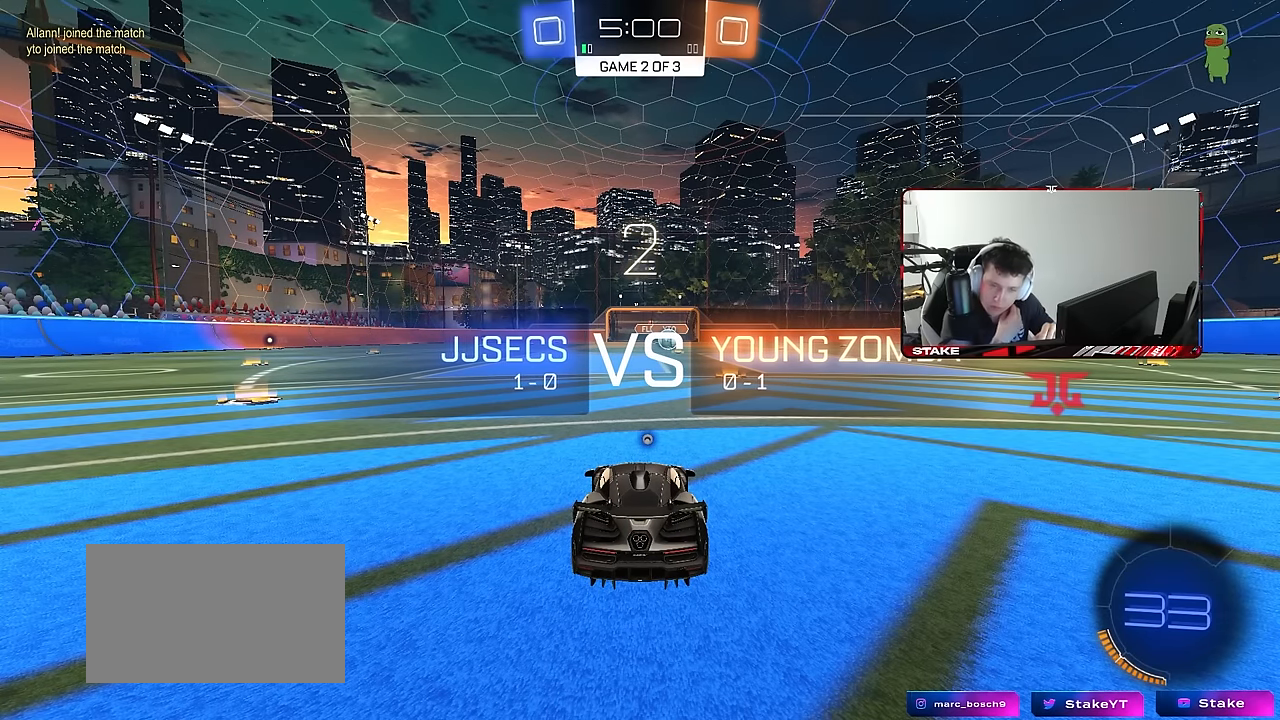
{"keys": [], "mouse": [], "mouse_move": "still", "events": []}
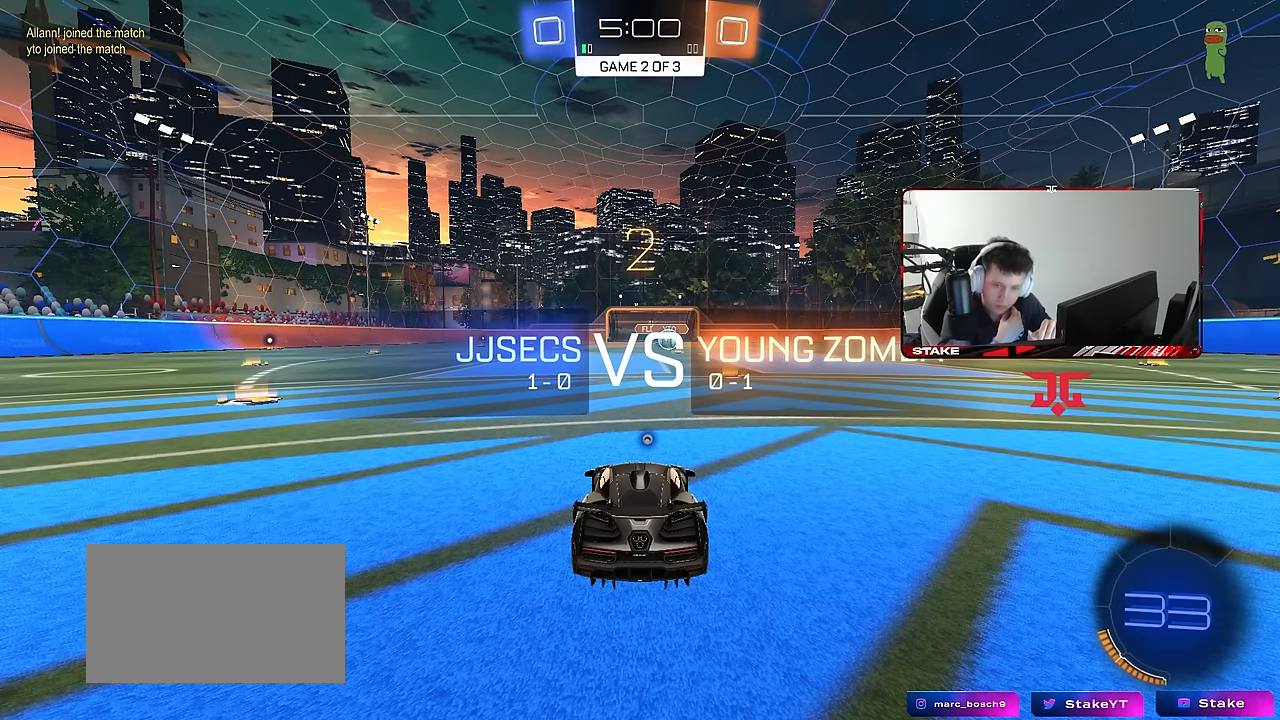
{"keys": [], "mouse": [], "mouse_move": "still", "events": []}
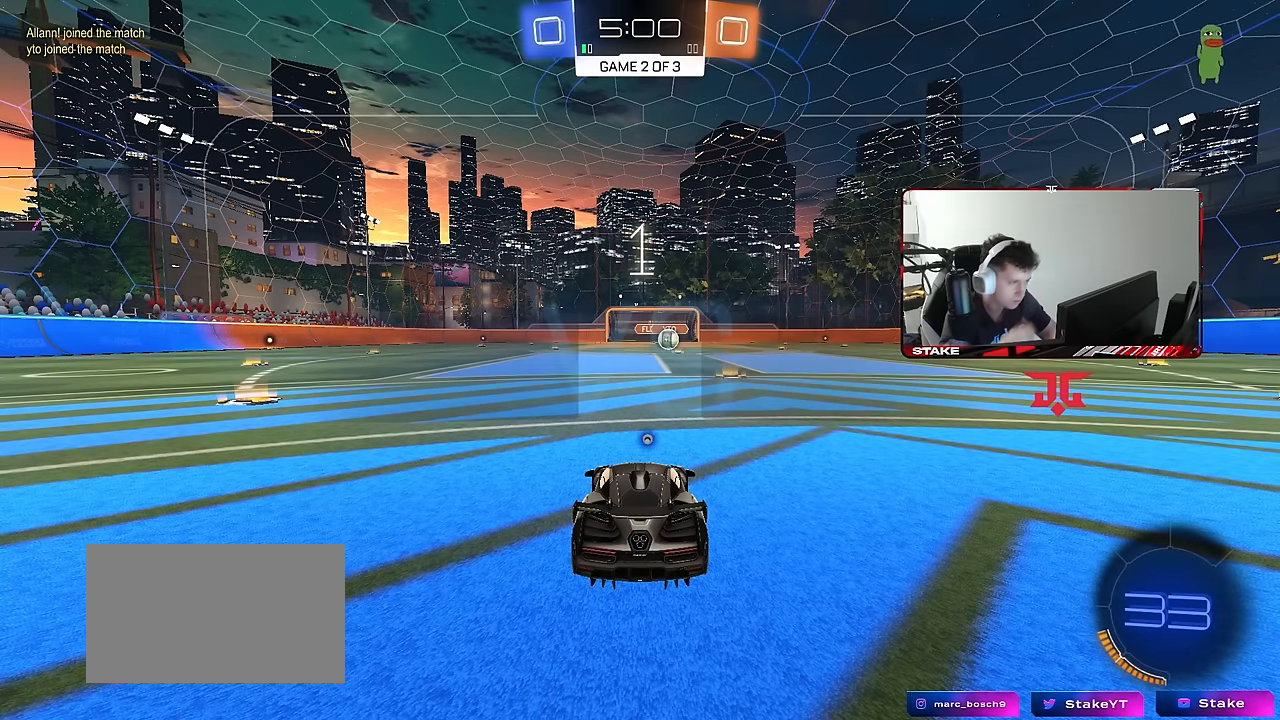
{"keys": ["w"], "mouse": ["left"], "mouse_move": "right", "events": [[434, "mouse_left", "down"], [434, "w", "down"]]}
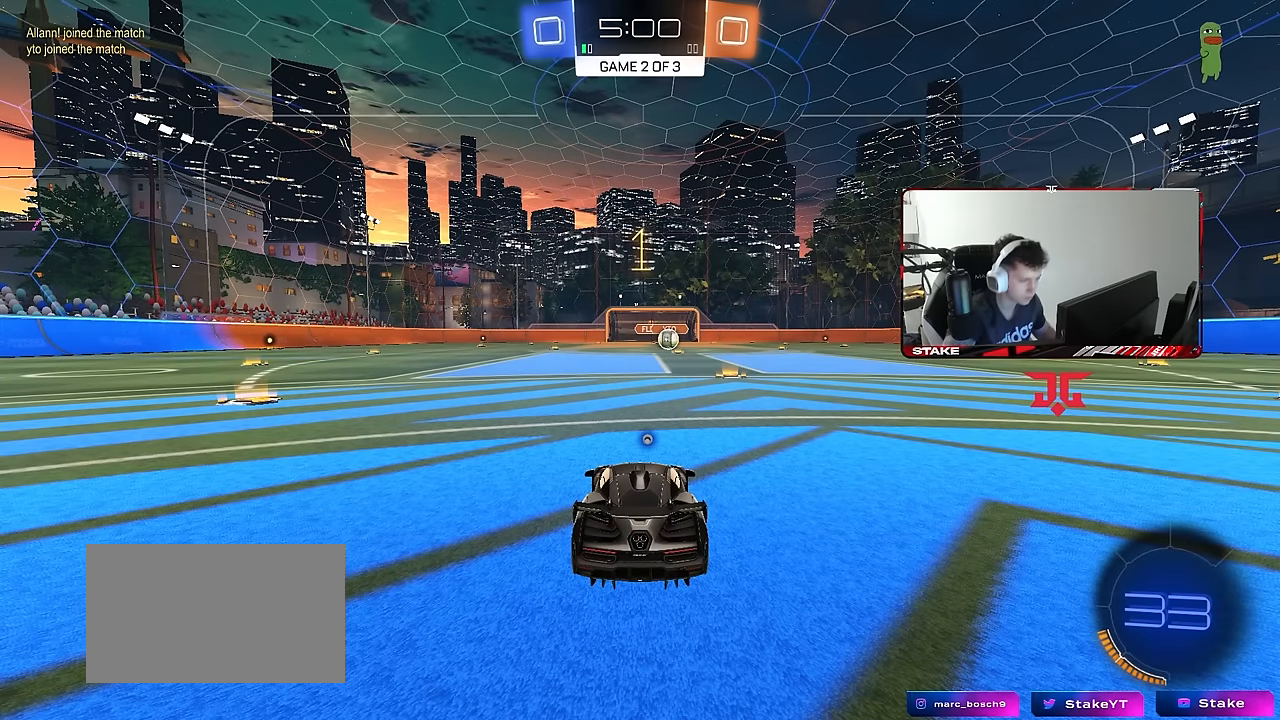
{"keys": ["d", "w"], "mouse": ["left"], "mouse_move": "left", "events": [[450, "d", "down"]]}
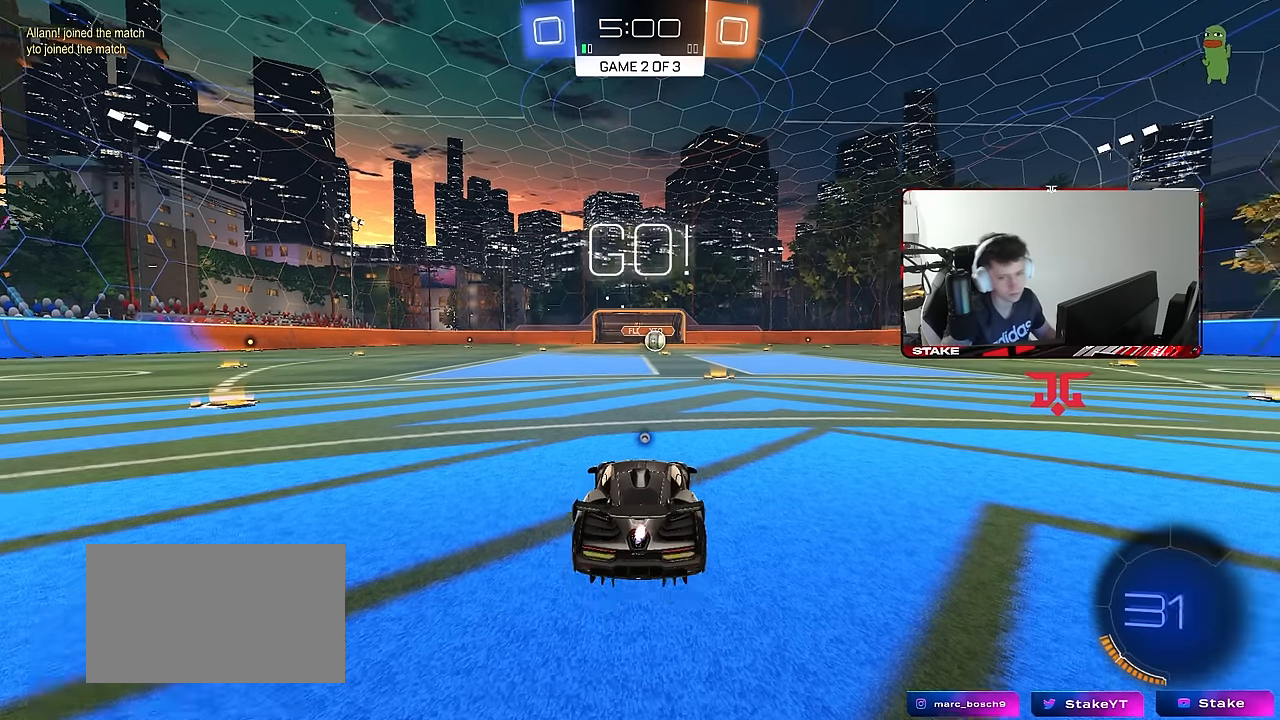
{"keys": ["w"], "mouse": ["left", "right"], "mouse_move": "still", "events": [[100, "d", "up"], [417, "mouse_right", "down"]]}
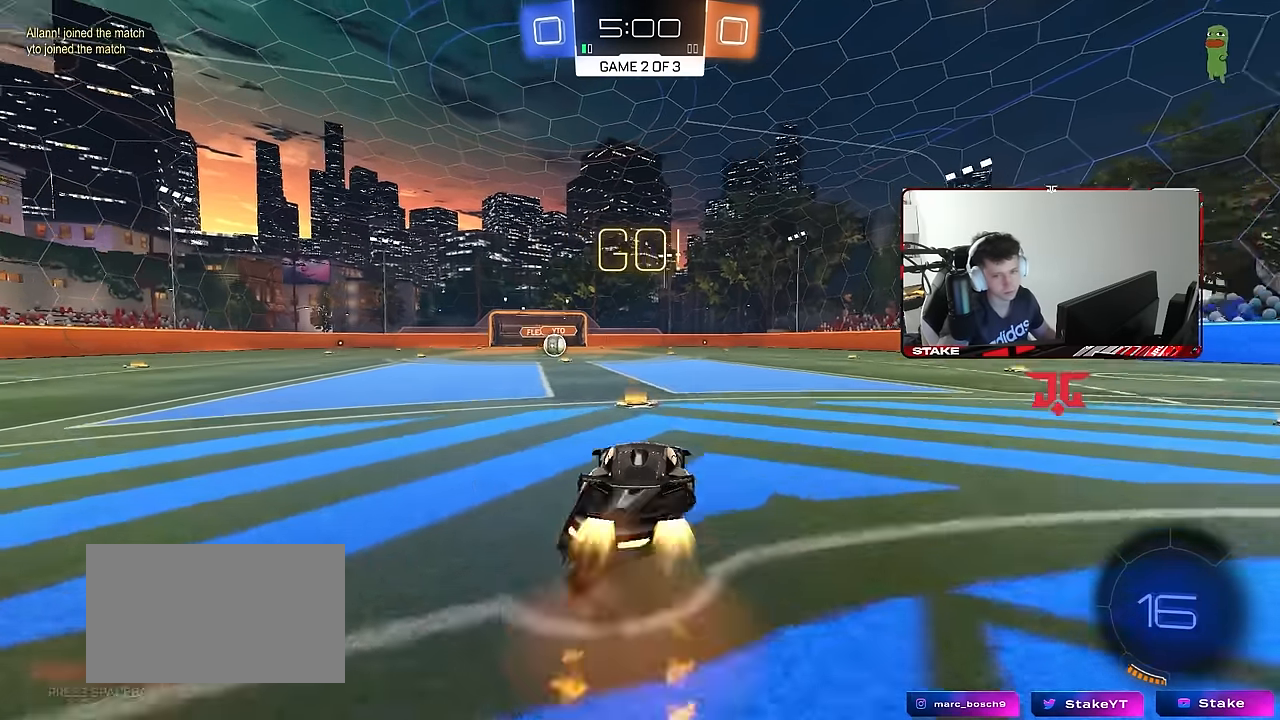
{"keys": ["a", "s", "shift"], "mouse": ["left"], "mouse_move": "still", "events": [[17, "a", "down"], [17, "shift", "down"], [17, "space", "down"], [67, "mouse_right", "up"], [117, "mouse_right", "down"], [117, "s", "down"], [117, "space", "up"], [117, "w", "up"], [200, "mouse_right", "up"]]}
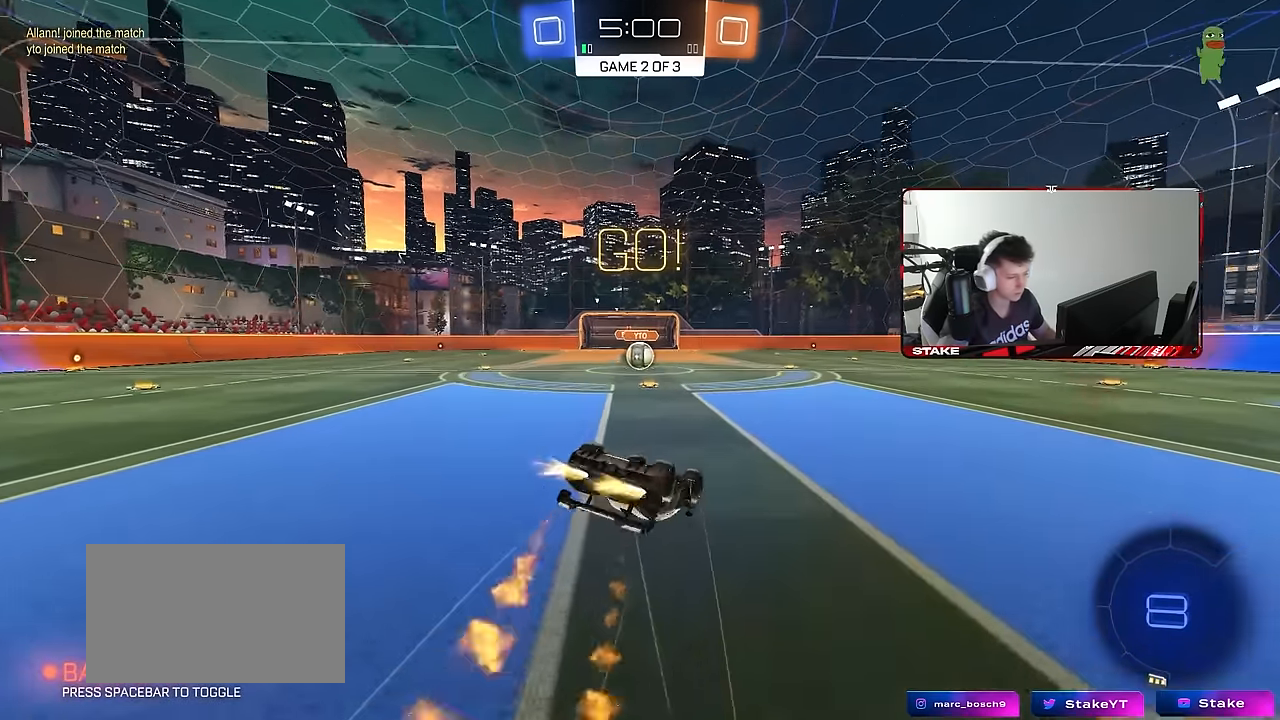
{"keys": [], "mouse": [], "mouse_move": "still", "events": [[84, "s", "up"], [167, "s", "down"], [367, "shift", "up"], [400, "a", "up"], [400, "mouse_left", "up"], [400, "s", "up"]]}
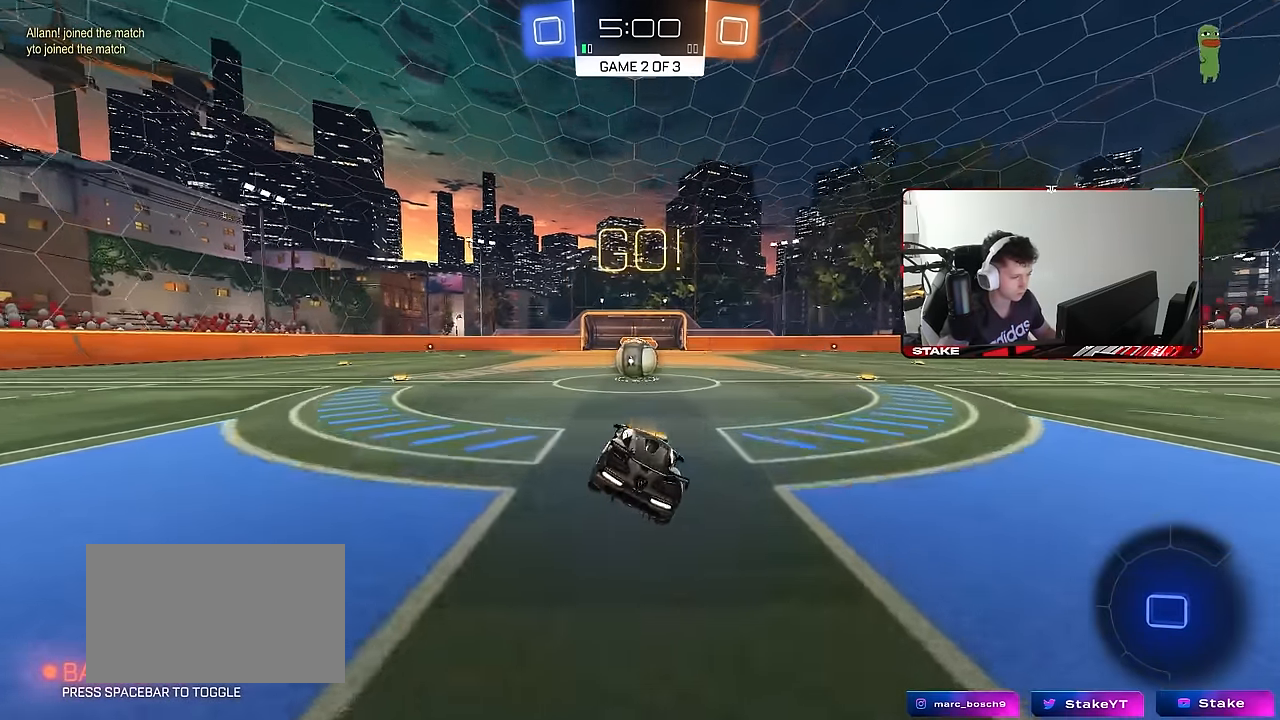
{"keys": ["w"], "mouse": [], "mouse_move": "still", "events": [[184, "w", "down"], [284, "mouse_right", "down"], [284, "w", "up"], [384, "d", "down"], [384, "mouse_right", "up"], [417, "d", "up"], [467, "w", "down"]]}
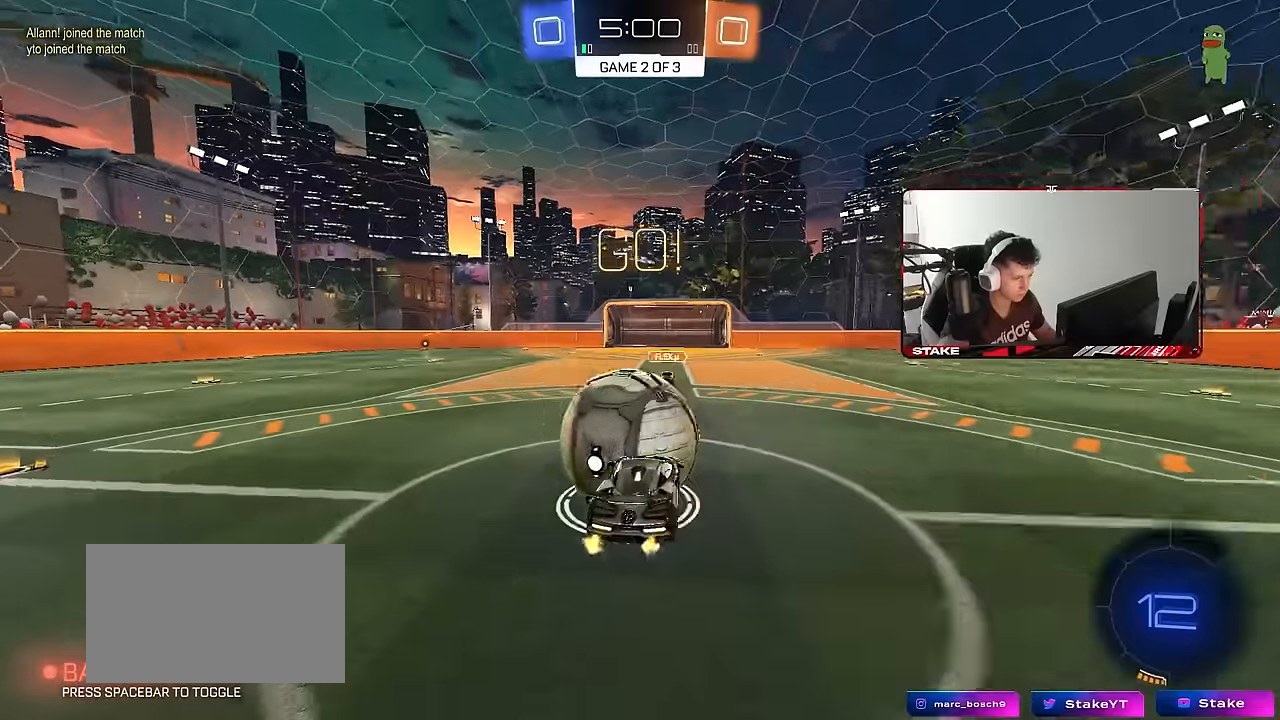
{"keys": ["a", "s", "shift"], "mouse": [], "mouse_move": "still", "events": [[17, "a", "down"], [17, "mouse_right", "down"], [17, "shift", "down"], [117, "s", "down"], [117, "w", "up"], [250, "mouse_right", "up"]]}
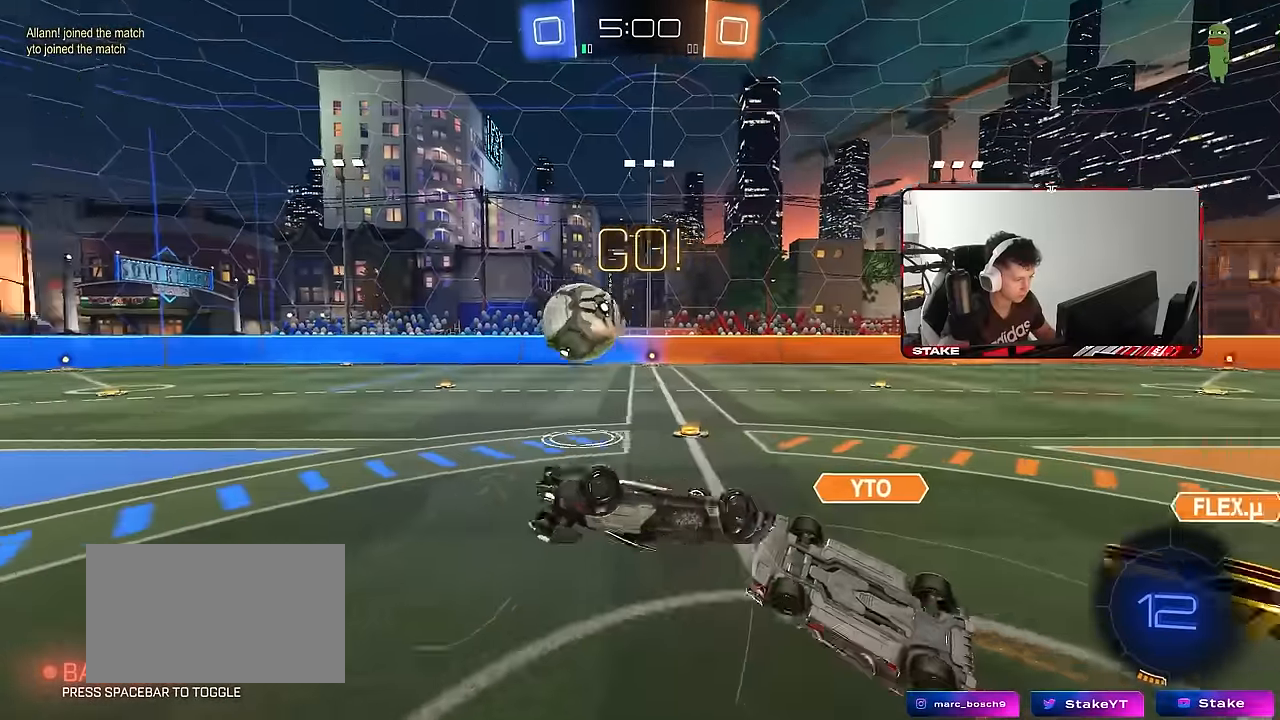
{"keys": ["a"], "mouse": [], "mouse_move": "still", "events": [[34, "s", "up"], [367, "shift", "up"]]}
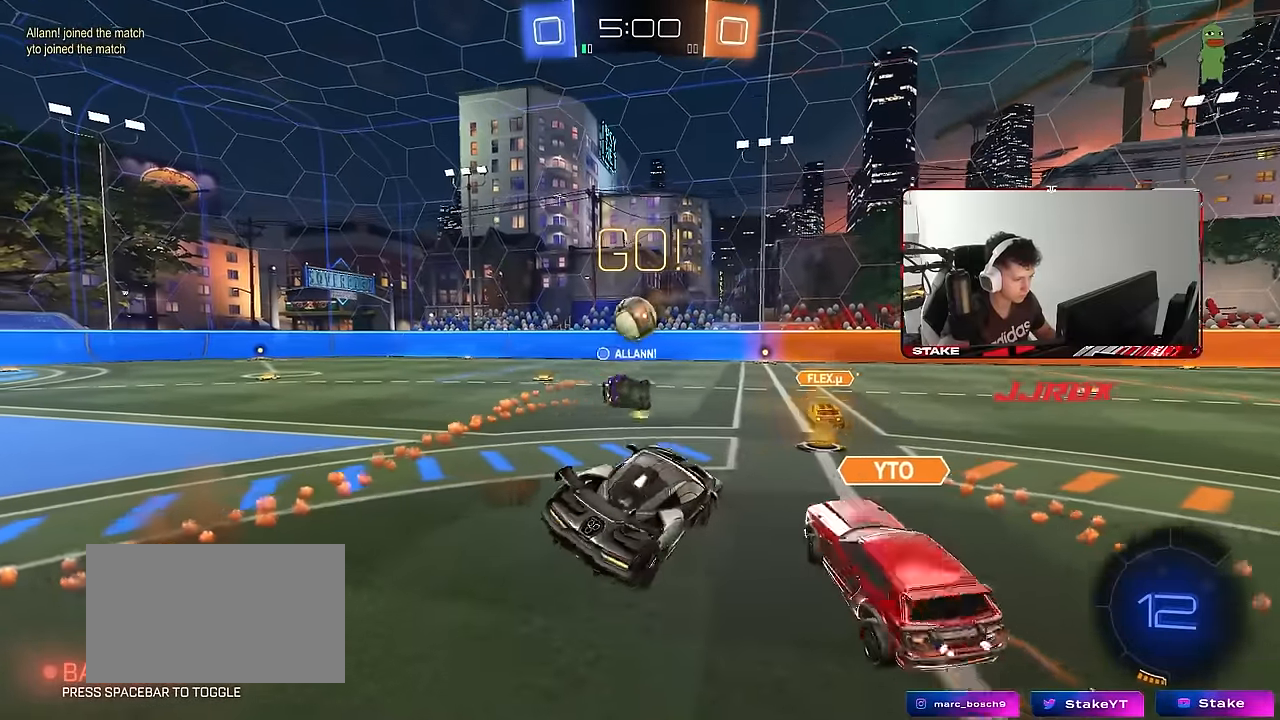
{"keys": ["w"], "mouse": [], "mouse_move": "still", "events": [[100, "a", "up"], [100, "w", "down"], [184, "a", "down"], [284, "a", "up"]]}
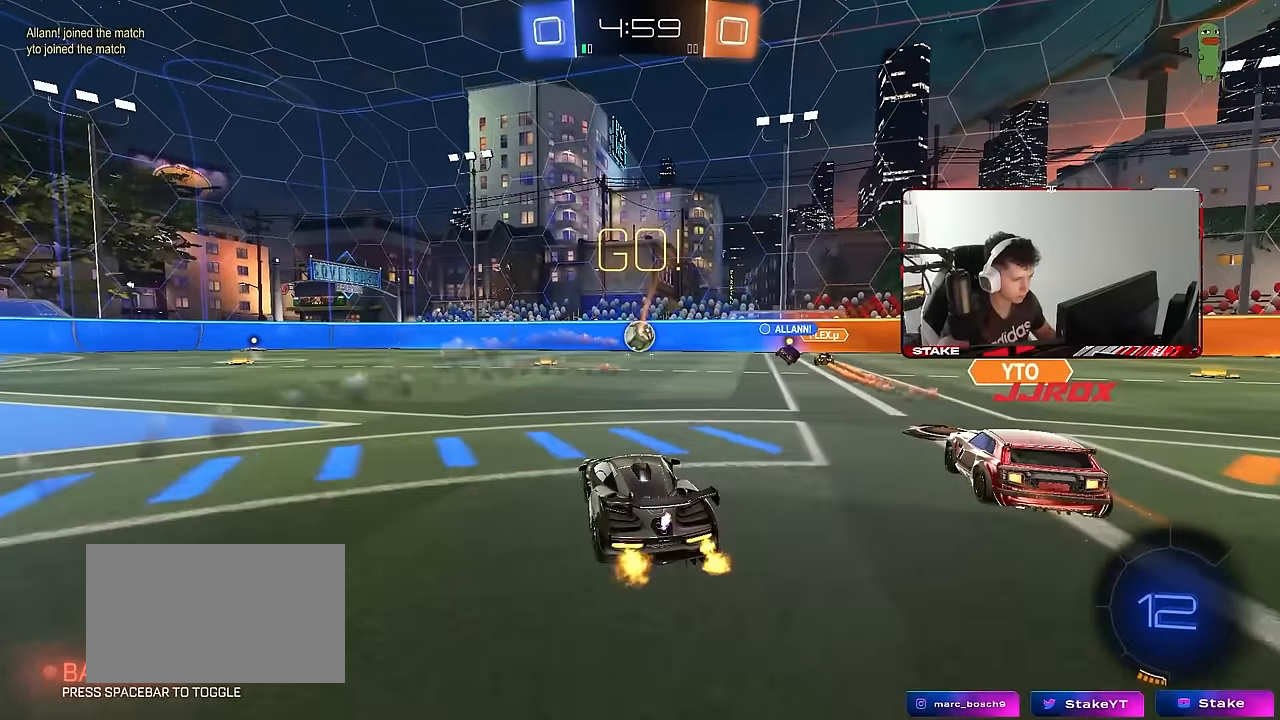
{"keys": ["a", "w"], "mouse": [], "mouse_move": "still", "events": [[150, "d", "down"], [250, "d", "up"], [484, "a", "down"]]}
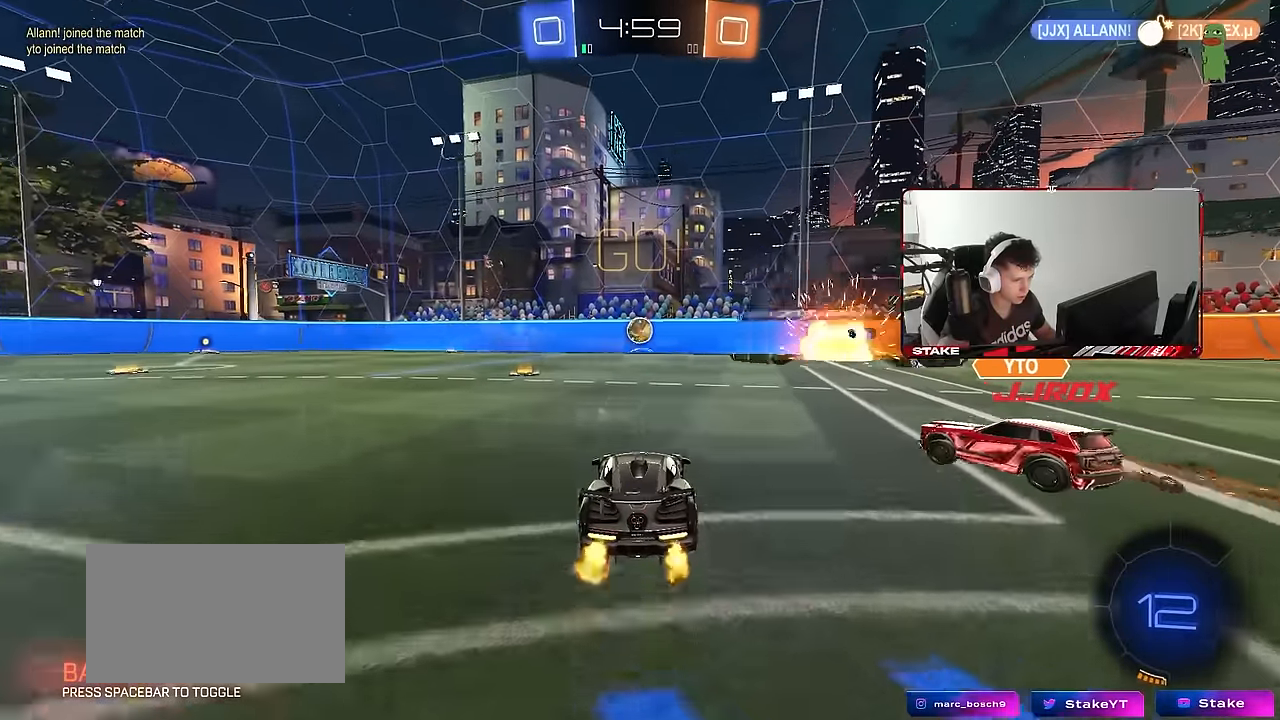
{"keys": ["w"], "mouse": ["left"], "mouse_move": "still", "events": [[167, "a", "up"], [500, "mouse_left", "down"]]}
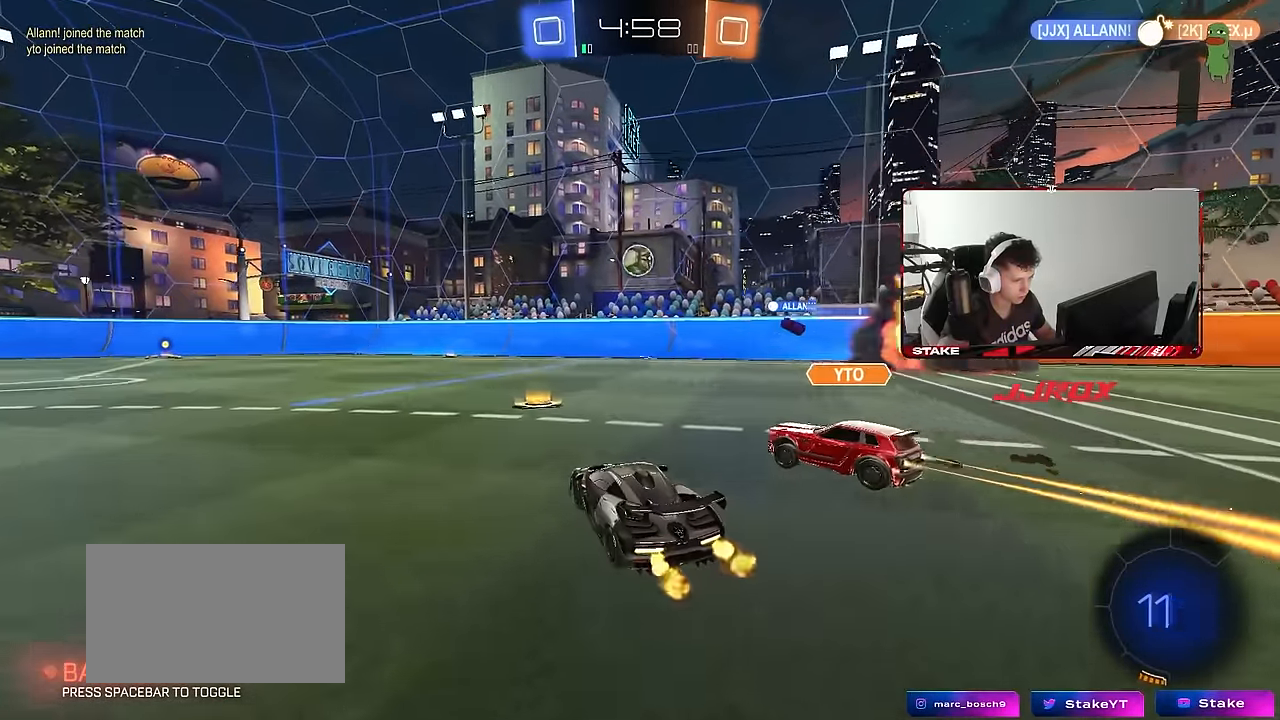
{"keys": ["a", "s", "shift"], "mouse": ["left", "right"], "mouse_move": "still", "events": [[50, "a", "down"], [184, "a", "up"], [234, "mouse_right", "down"], [284, "a", "down"], [284, "mouse_right", "up"], [284, "shift", "down"], [334, "mouse_right", "down"], [384, "w", "up"], [417, "s", "down"]]}
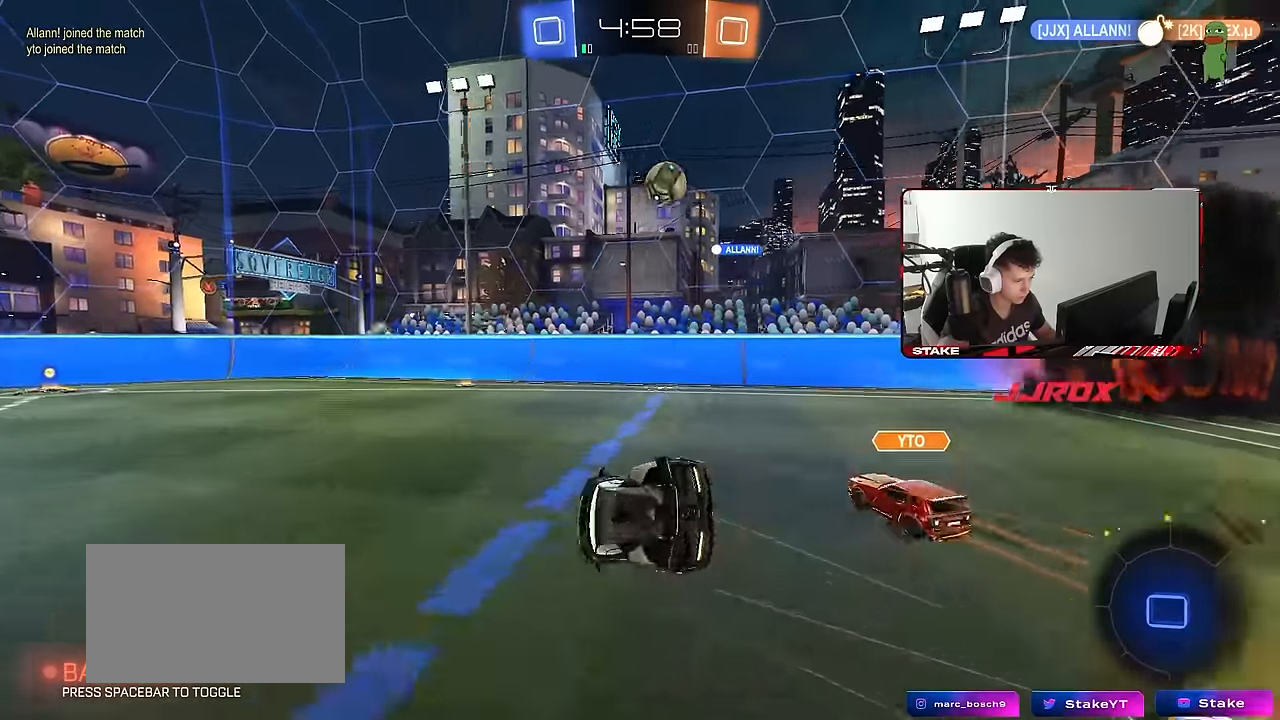
{"keys": ["a", "s", "shift"], "mouse": [], "mouse_move": "still", "events": [[17, "mouse_right", "up"], [200, "space", "down"], [250, "mouse_left", "up"], [250, "s", "up"], [350, "s", "down"], [400, "space", "up"]]}
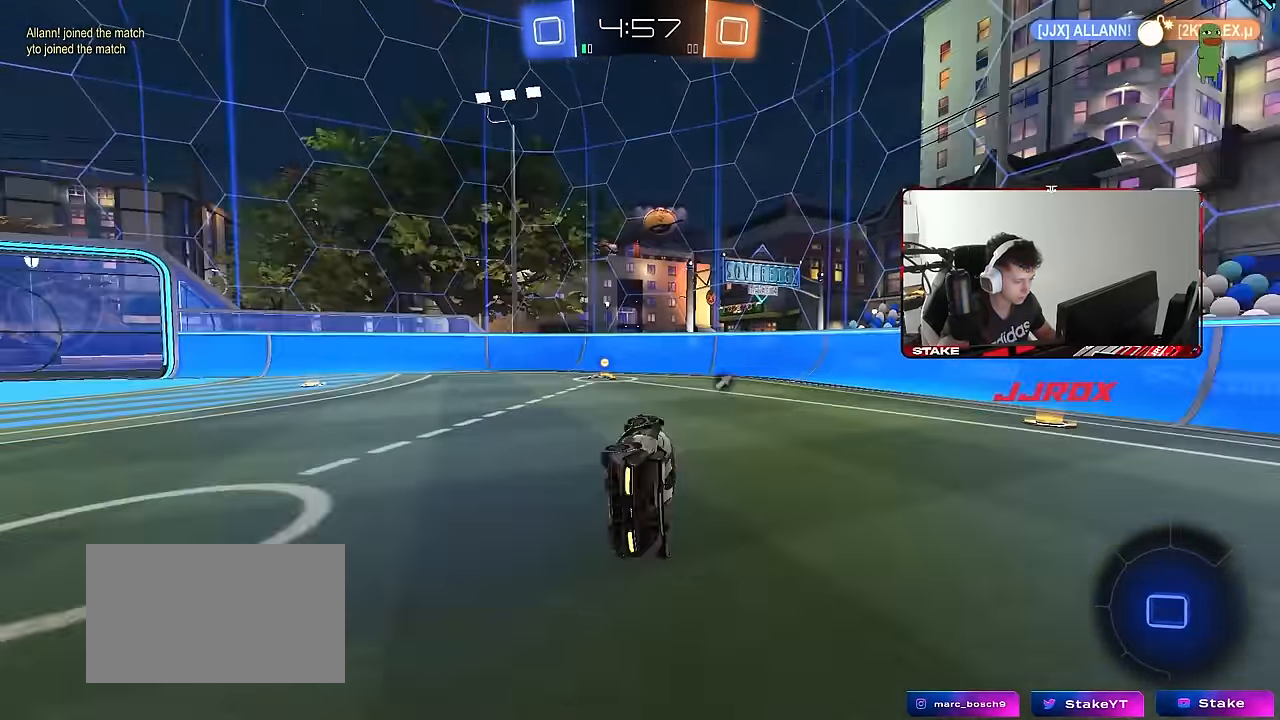
{"keys": ["a", "w"], "mouse": [], "mouse_move": "still", "events": [[84, "shift", "up"], [84, "space", "down"], [134, "a", "up"], [134, "s", "up"], [217, "space", "up"], [317, "w", "down"], [500, "a", "down"]]}
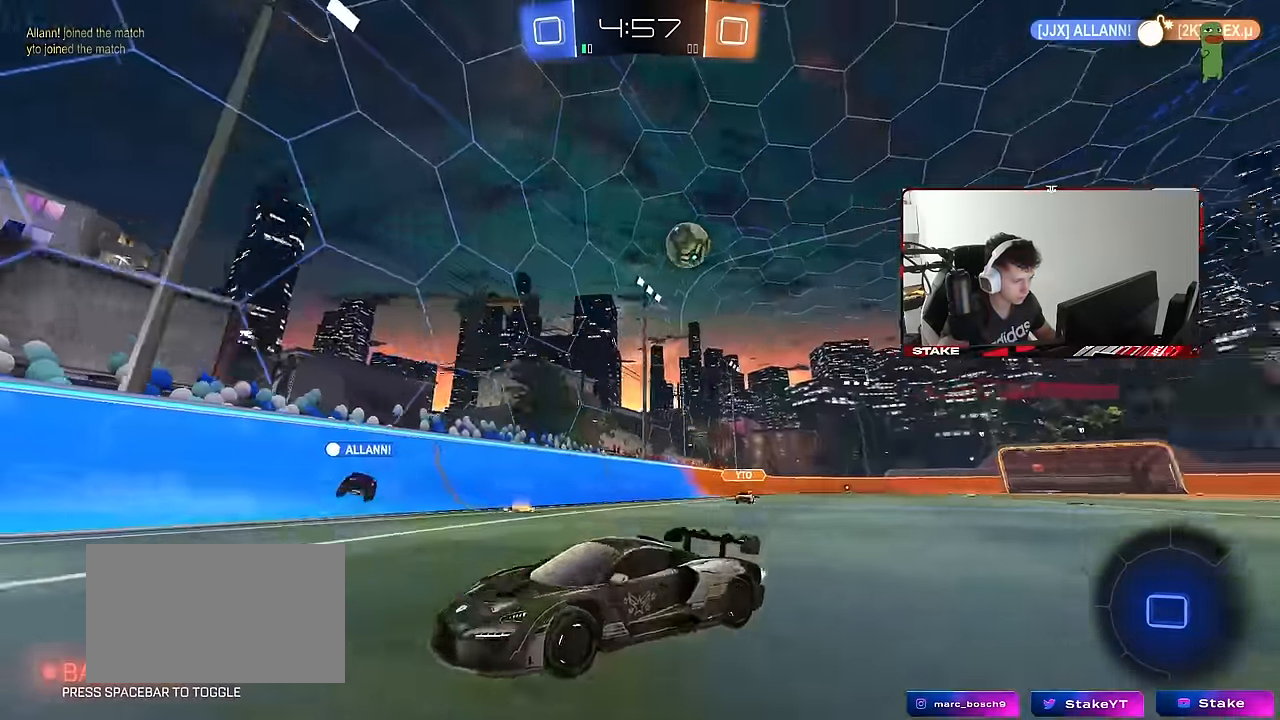
{"keys": ["w"], "mouse": [], "mouse_move": "still", "events": [[134, "a", "up"], [234, "a", "down"], [234, "shift", "down"], [417, "shift", "up"], [467, "a", "up"]]}
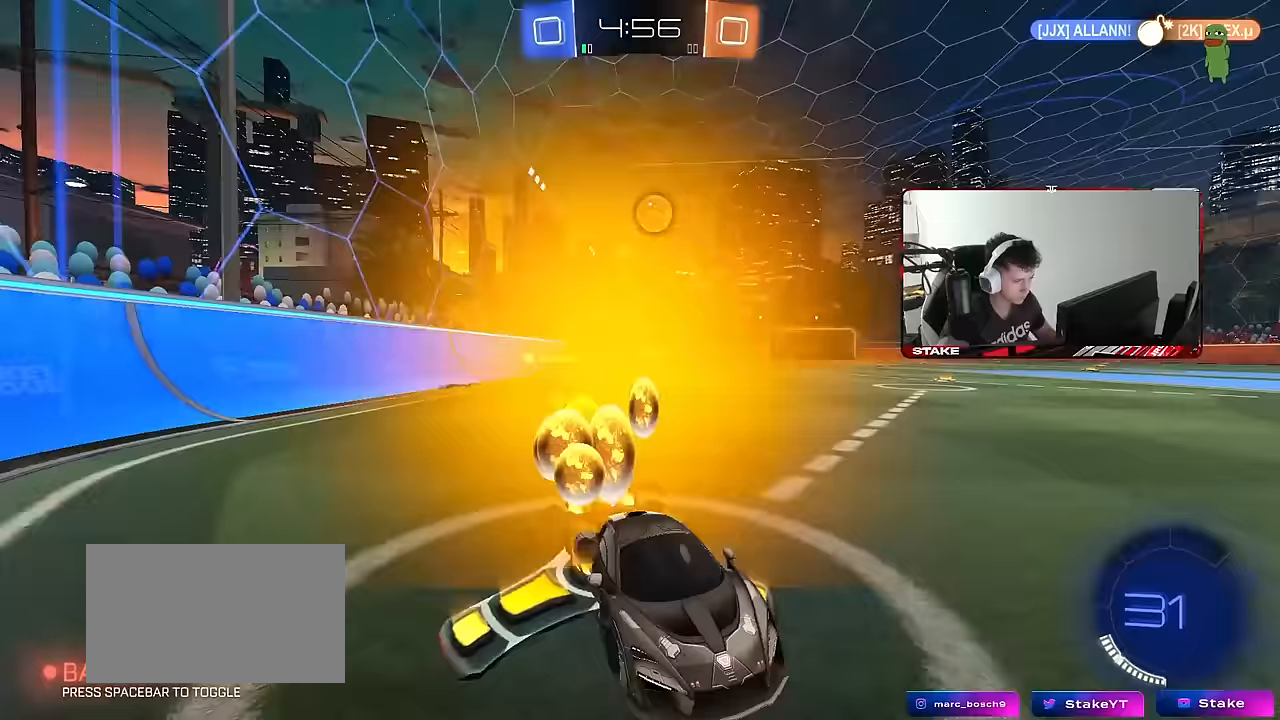
{"keys": ["a", "w"], "mouse": [], "mouse_move": "still", "events": [[17, "d", "down"], [200, "d", "up"], [200, "w", "up"], [250, "a", "down"], [383, "shift", "down"], [433, "w", "down"], [483, "shift", "up"]]}
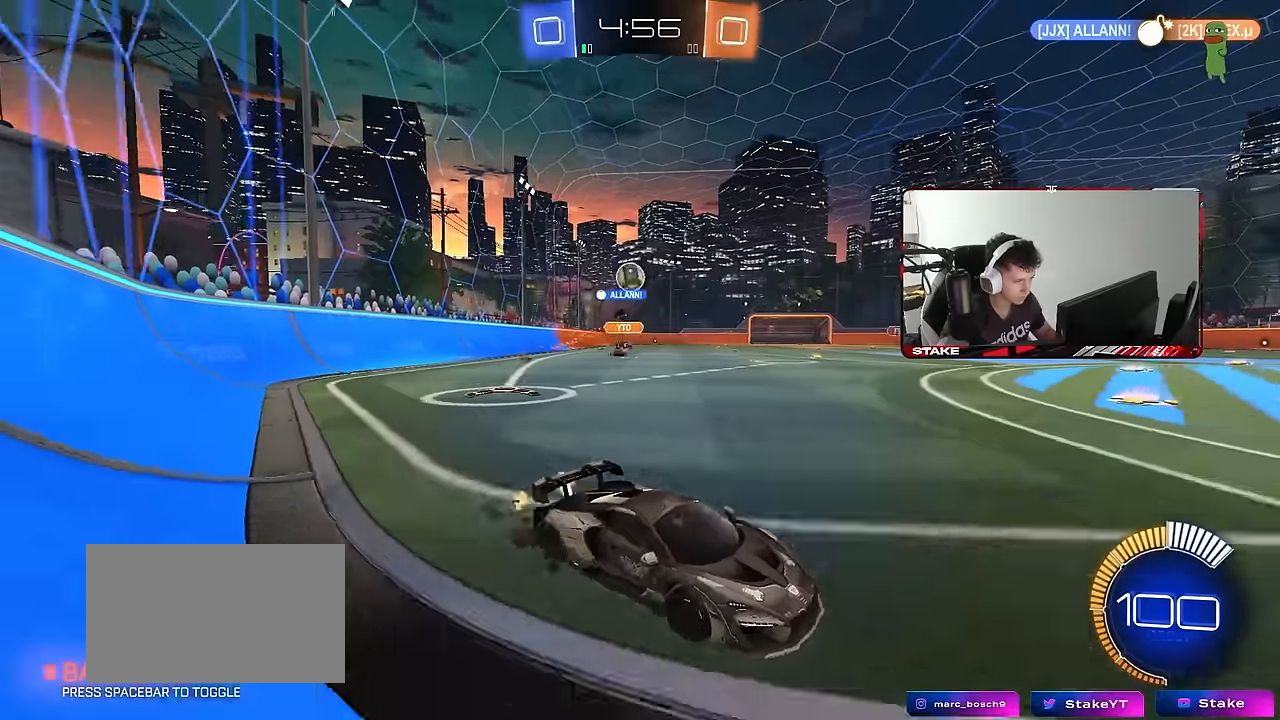
{"keys": ["a", "w"], "mouse": ["left"], "mouse_move": "still", "events": [[267, "shift", "down"], [317, "shift", "up"], [450, "mouse_left", "down"]]}
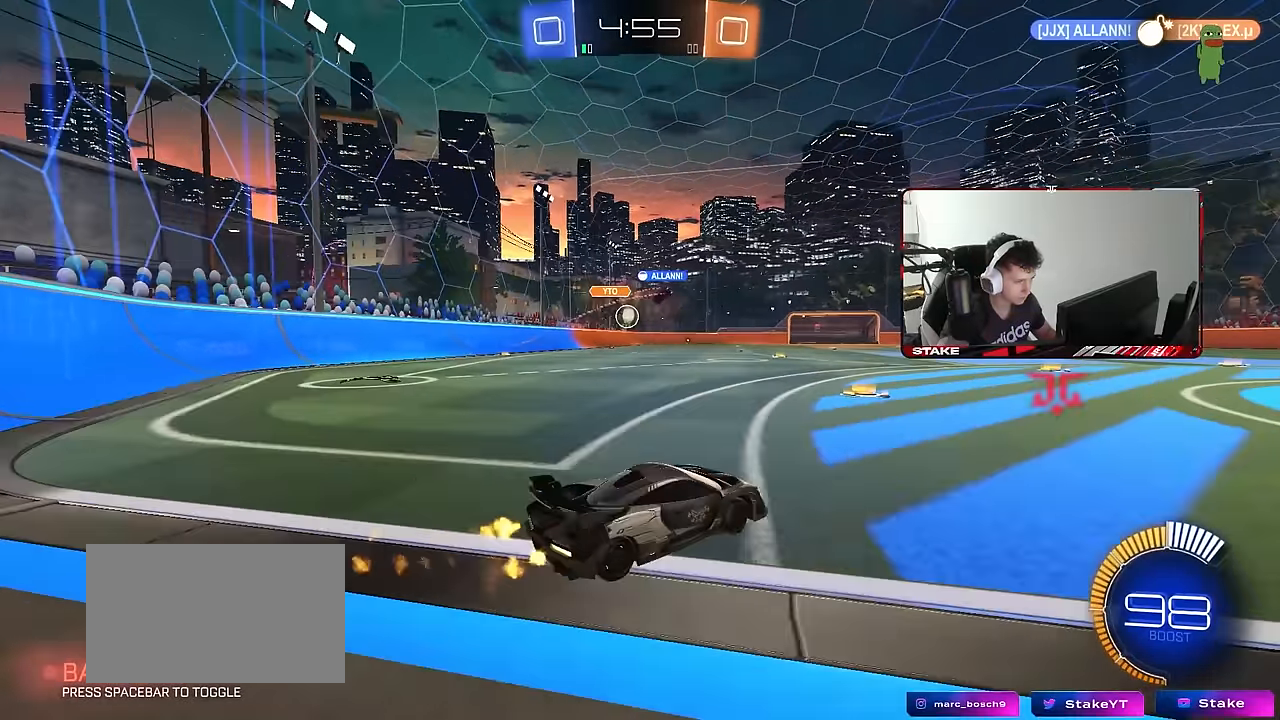
{"keys": ["a", "s", "shift"], "mouse": ["left", "right"], "mouse_move": "still", "events": [[183, "a", "up"], [233, "d", "down"], [333, "a", "down"], [333, "d", "up"], [333, "mouse_right", "down"], [333, "shift", "down"], [467, "s", "down"], [467, "w", "up"]]}
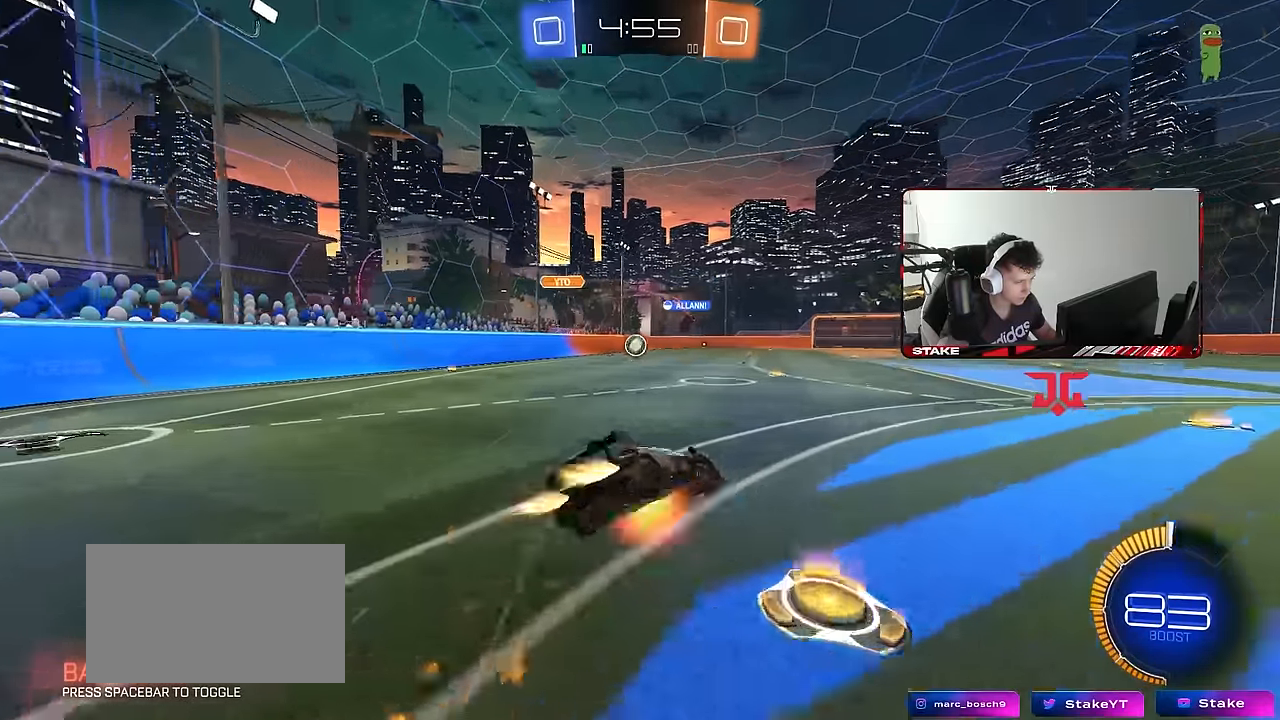
{"keys": ["a", "s", "shift"], "mouse": [], "mouse_move": "still", "events": [[67, "mouse_right", "up"], [300, "mouse_left", "up"], [350, "s", "up"], [350, "space", "down"], [483, "s", "down"], [483, "space", "up"]]}
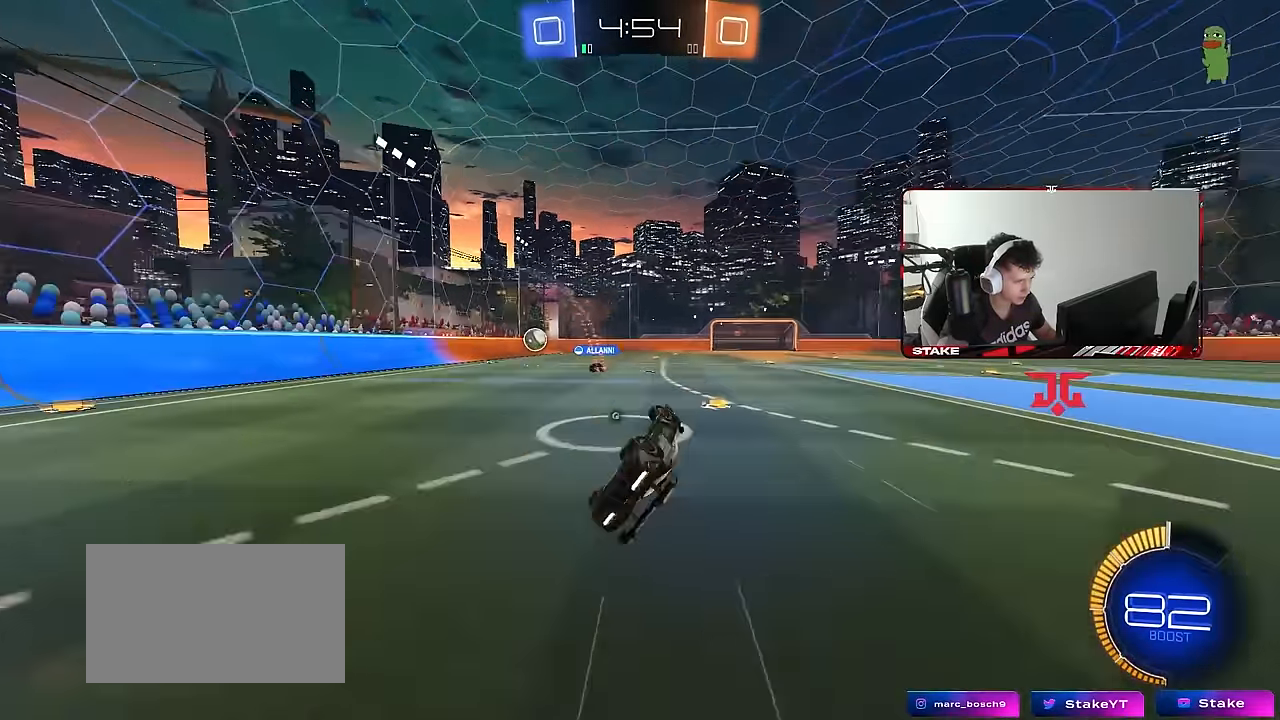
{"keys": ["w"], "mouse": [], "mouse_move": "still", "events": [[133, "space", "down"], [167, "s", "up"], [167, "shift", "up"], [267, "a", "up"], [267, "space", "up"], [400, "w", "down"], [450, "a", "down"], [500, "a", "up"]]}
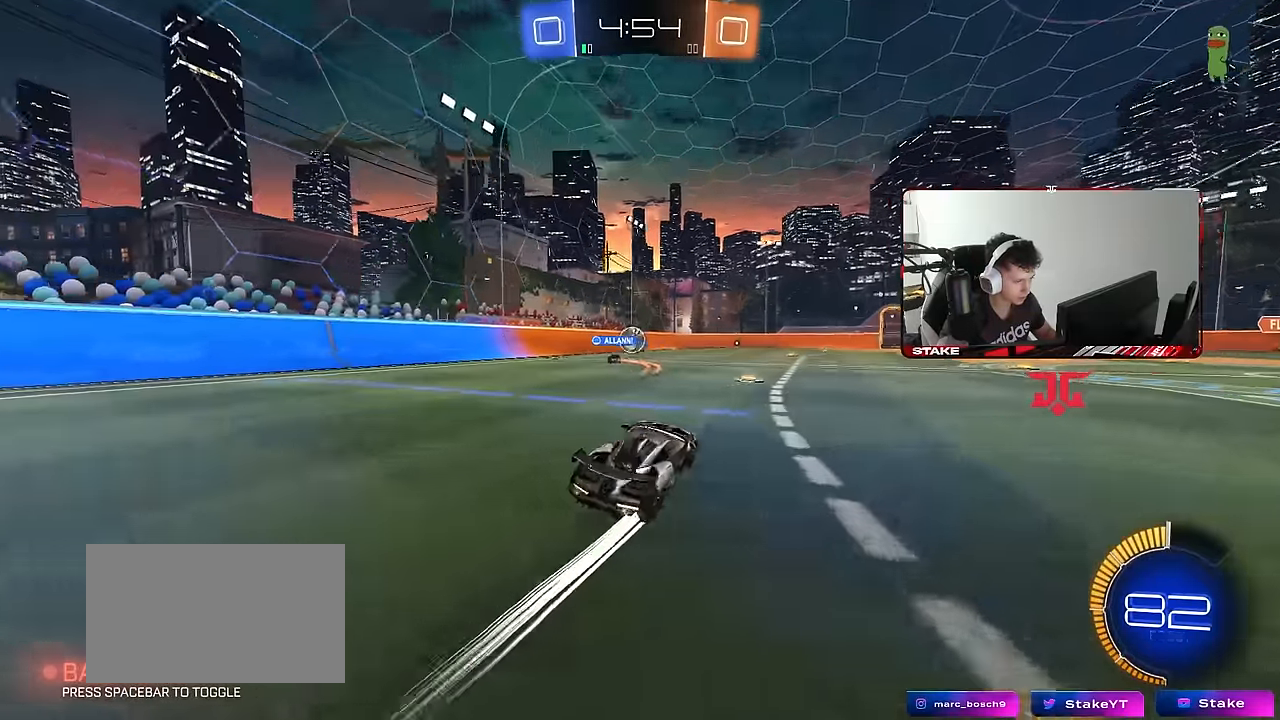
{"keys": ["w"], "mouse": [], "mouse_move": "still", "events": []}
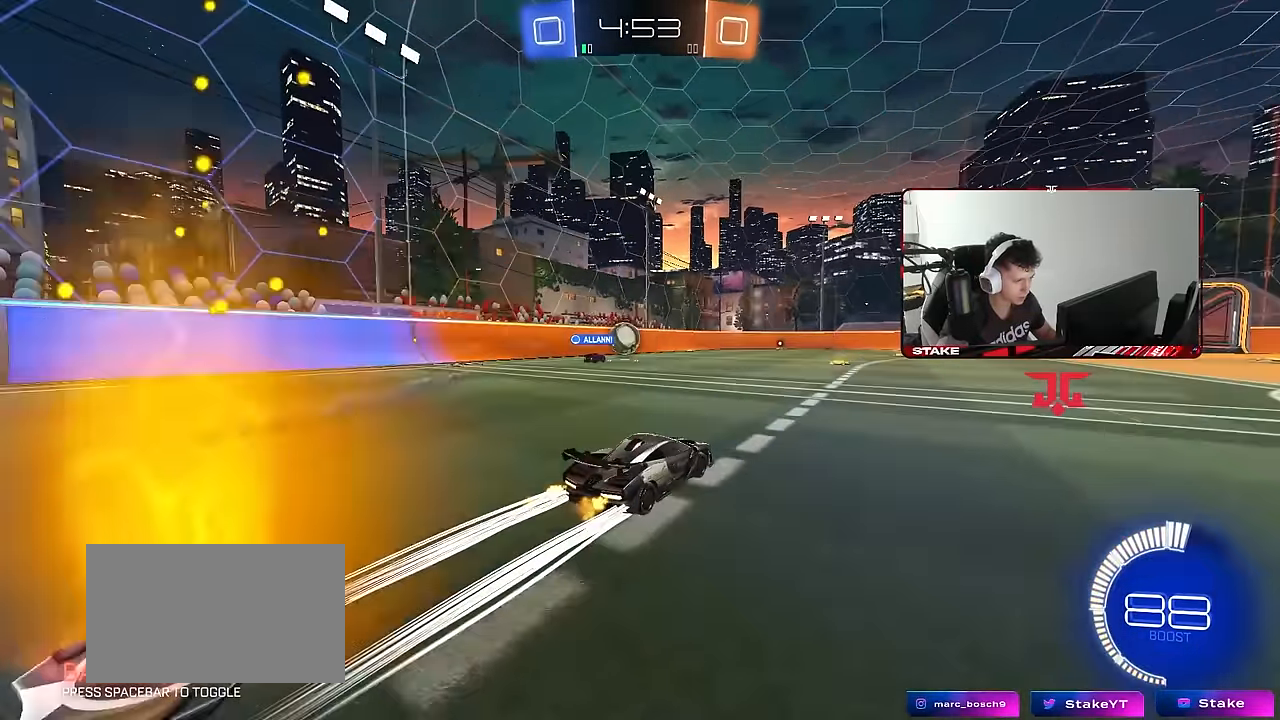
{"keys": ["w"], "mouse": [], "mouse_move": "still", "events": [[300, "mouse_left", "down"], [383, "mouse_left", "up"]]}